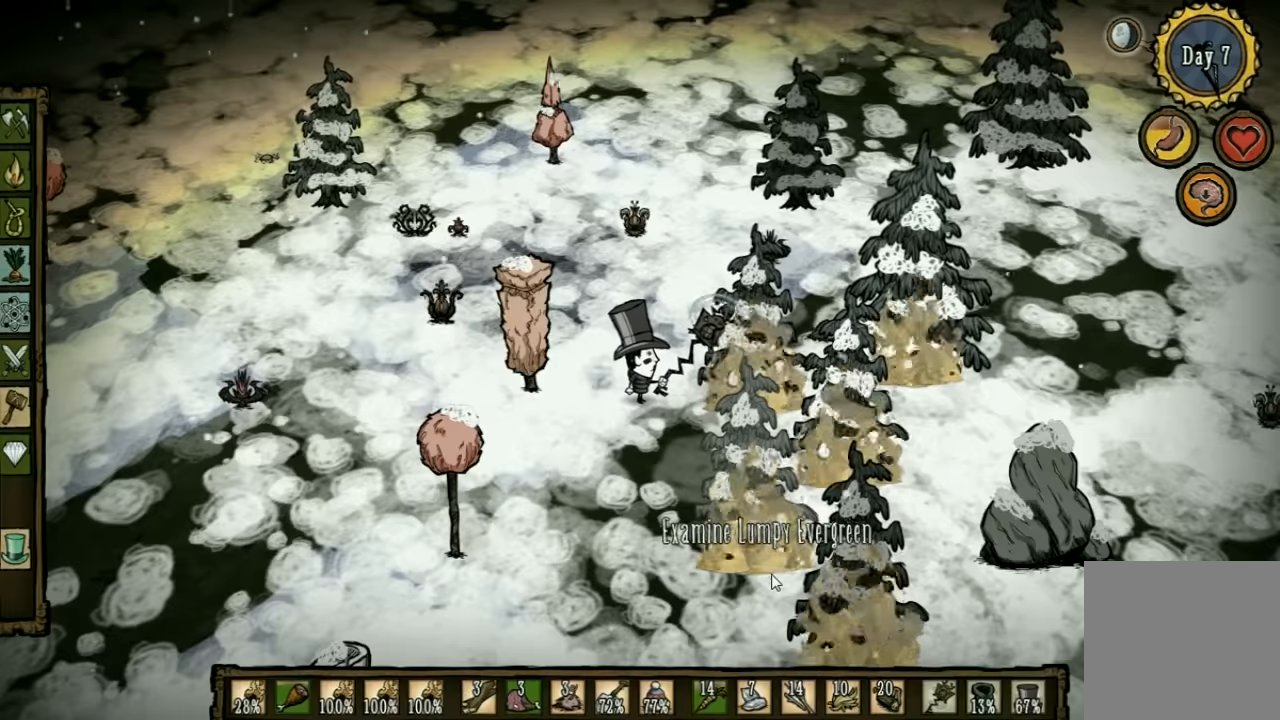
Gameplay with keyboard; each line is a JSON object with the keys held at the frame after it. "events" lists presses ("down") and releases ("up") of "1", "2", "3", "4", "5", "a", "c", "ctrl", "d", "e", "f", "q", "r", "s", "shift", "space", "tab", "v", "w", "x" and "z" between this image and that frame as [ms after this image, input, new state], when the widget could be followed in between. No other keys are recorded. Mouse input is not recorded. Not read: other_keys.
{"keys": ["d"], "events": [[500, "d", "down"]]}
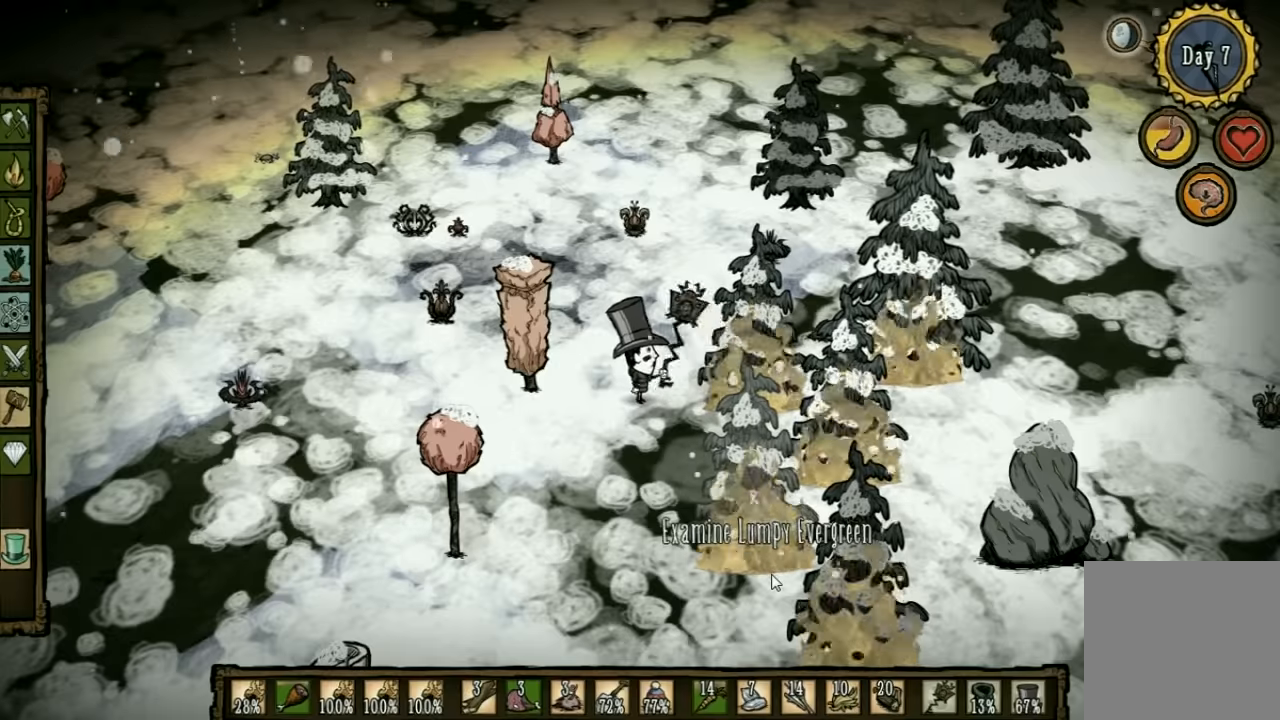
{"keys": ["a"], "events": [[333, "a", "down"], [333, "d", "up"]]}
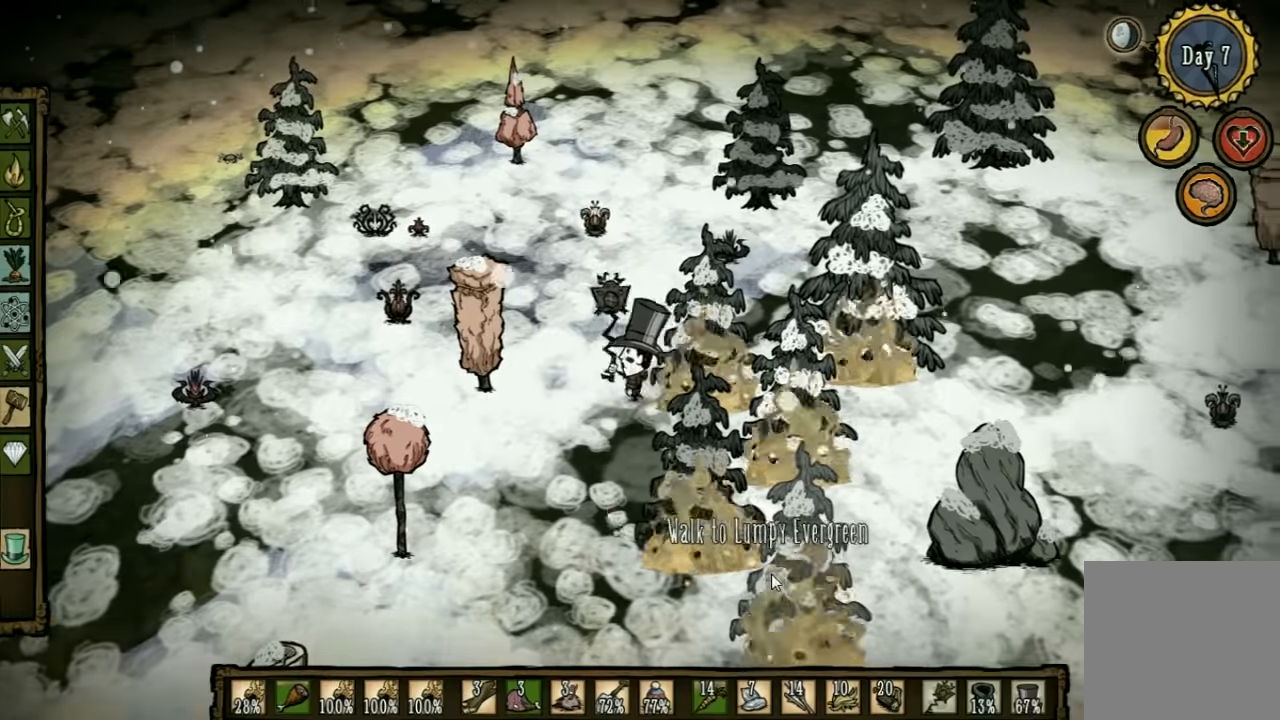
{"keys": ["w"], "events": [[200, "a", "up"], [367, "a", "down"], [400, "a", "up"], [433, "w", "down"]]}
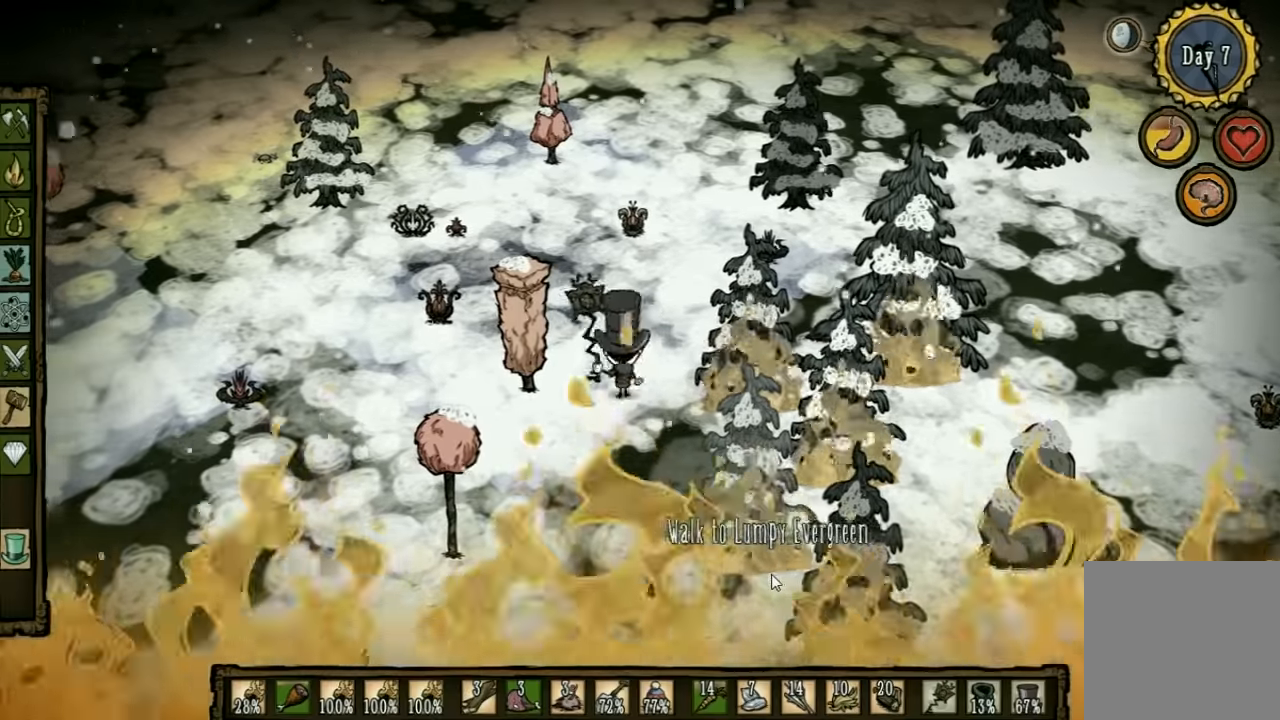
{"keys": ["d", "w"], "events": [[133, "d", "down"]]}
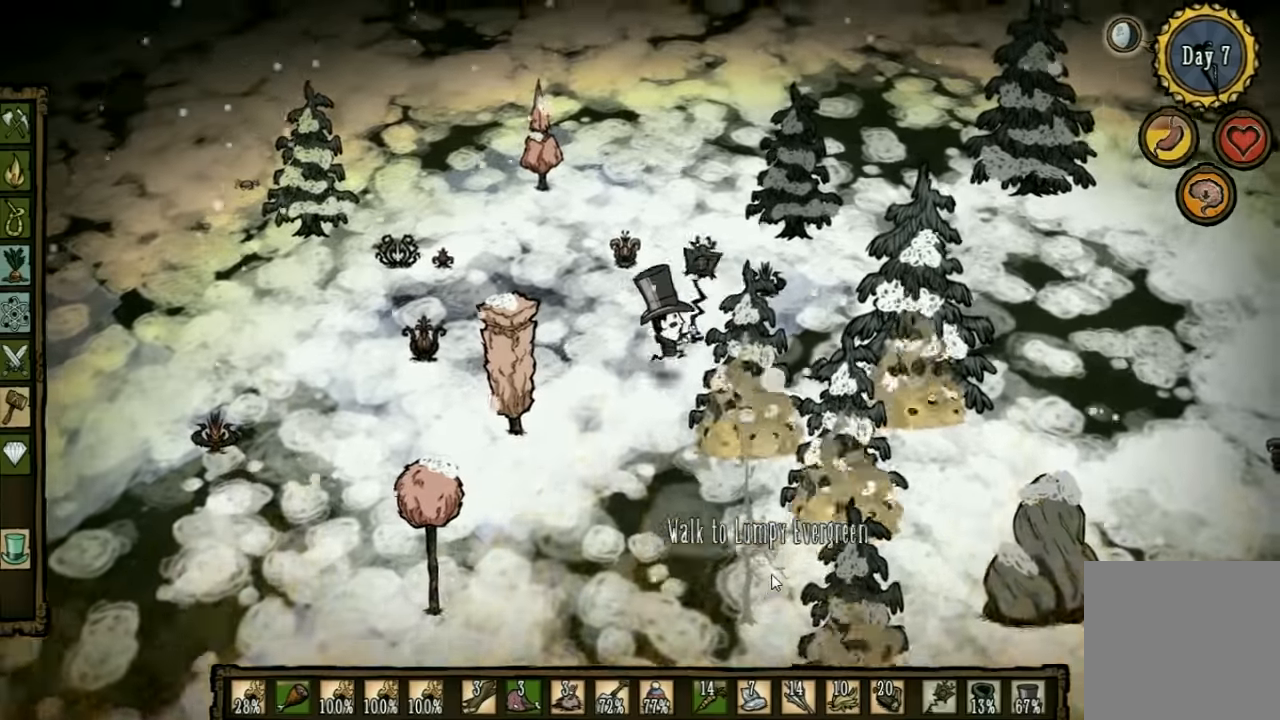
{"keys": ["w"], "events": [[300, "d", "up"]]}
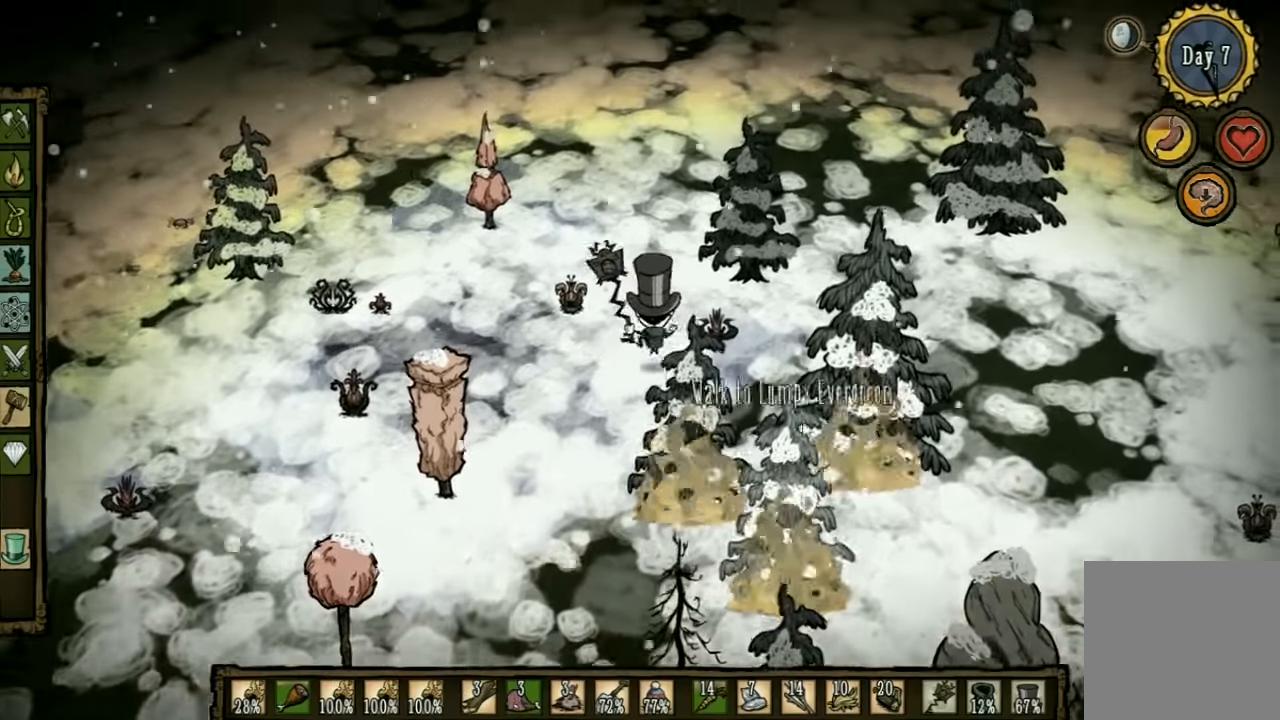
{"keys": ["w"], "events": []}
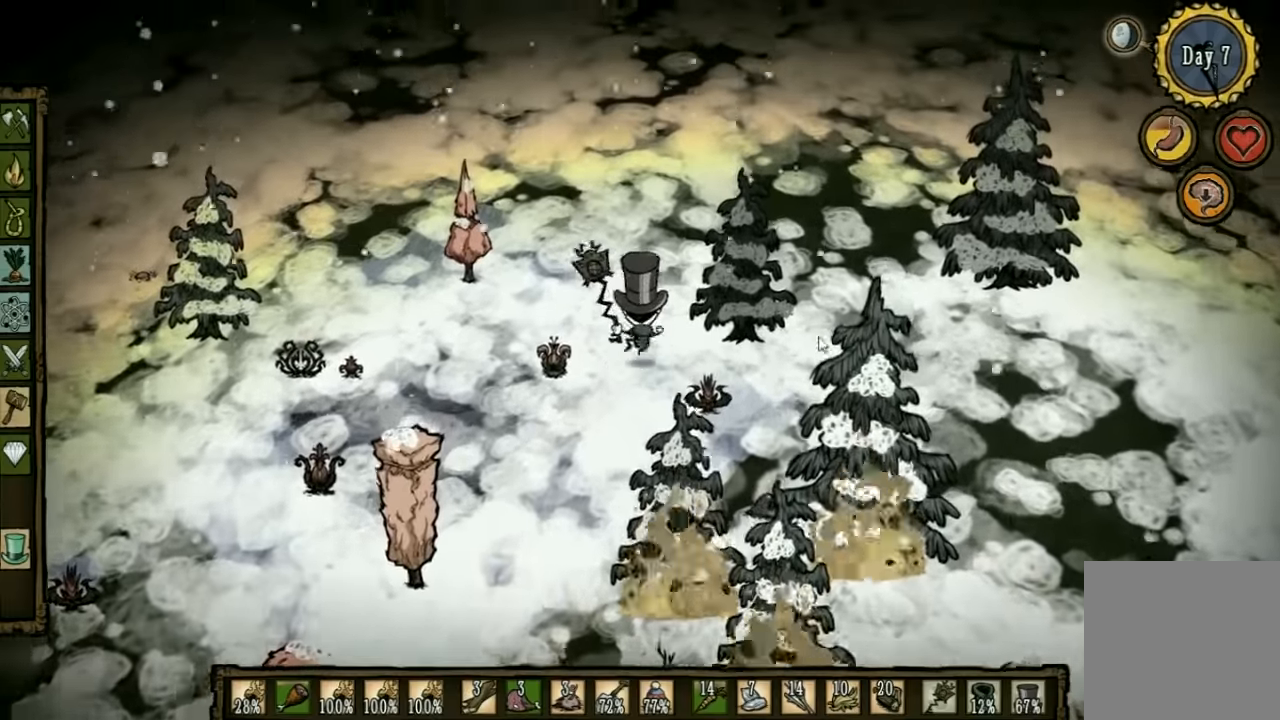
{"keys": [], "events": [[67, "shift", "down"], [100, "w", "up"], [200, "shift", "up"]]}
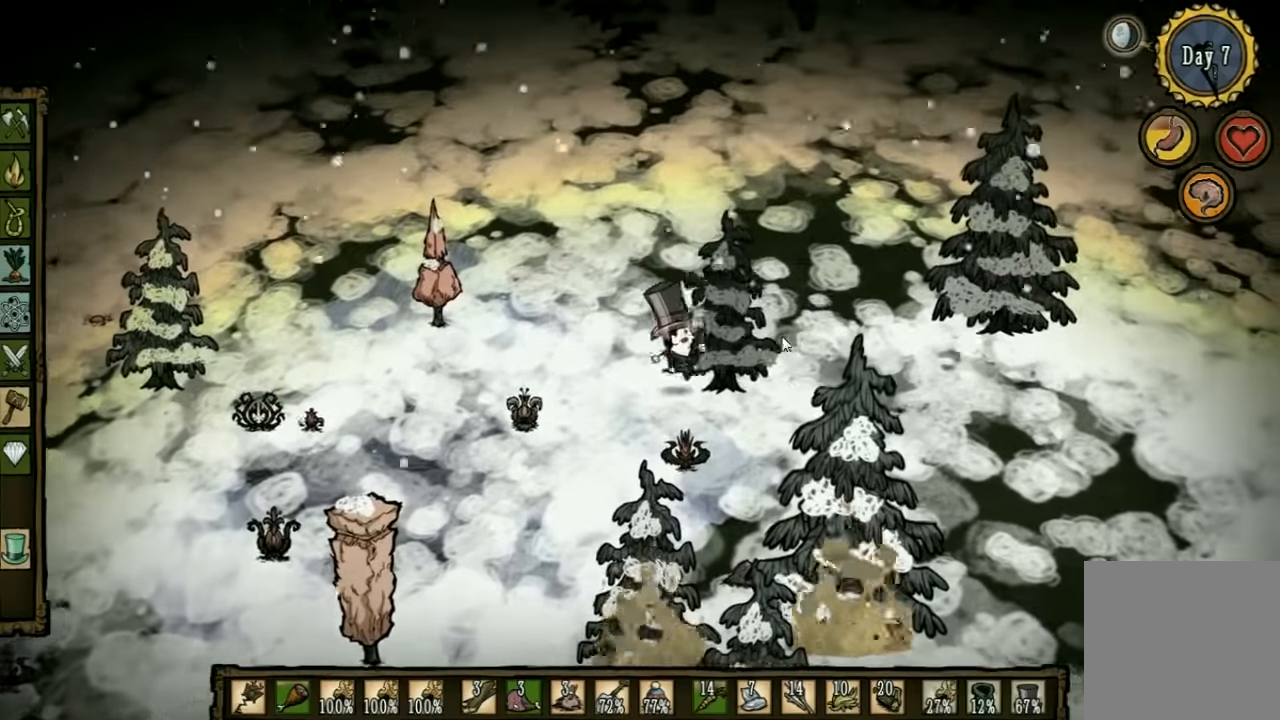
{"keys": [], "events": []}
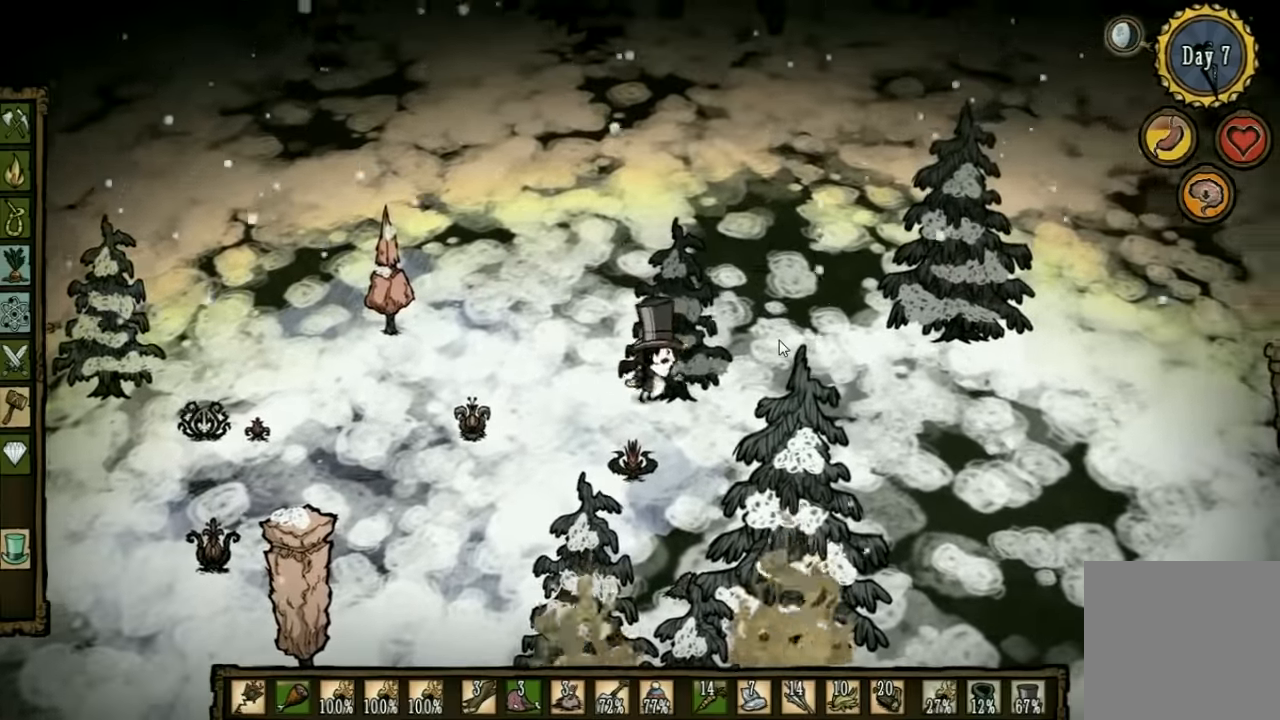
{"keys": ["a"], "events": [[133, "a", "down"], [200, "shift", "down"], [367, "shift", "up"]]}
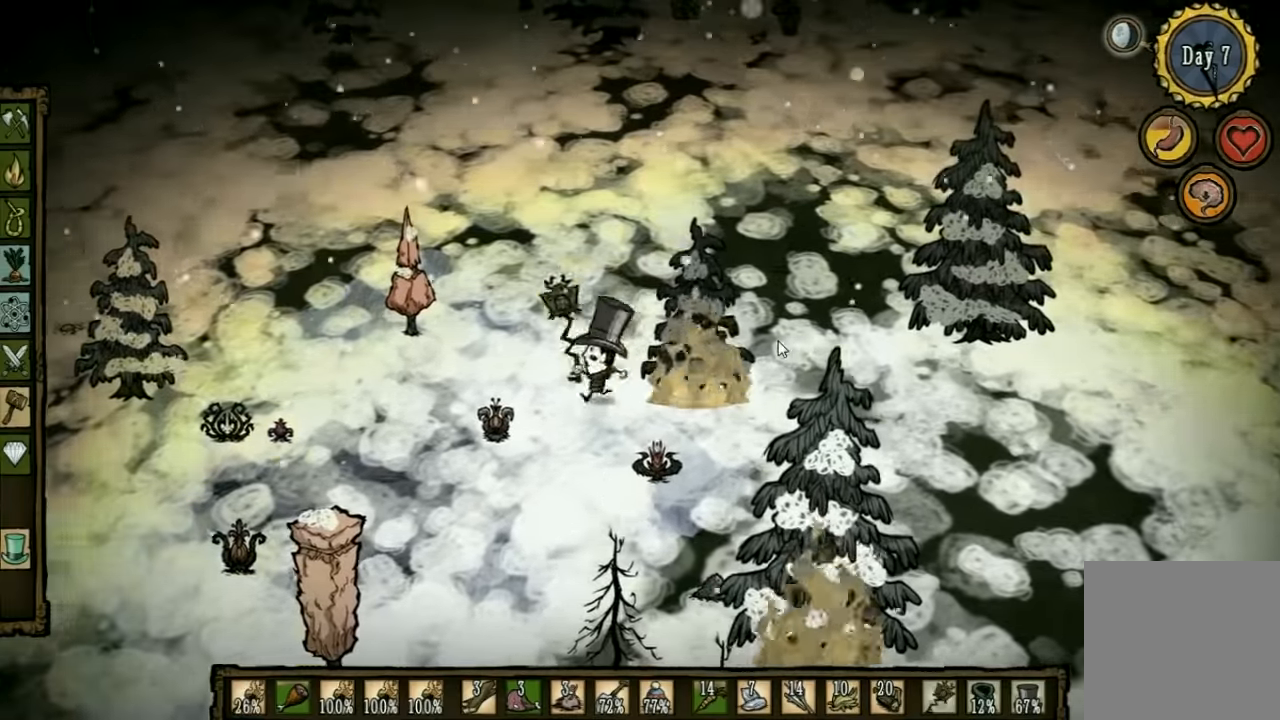
{"keys": [], "events": [[67, "w", "down"], [133, "a", "up"], [233, "w", "up"]]}
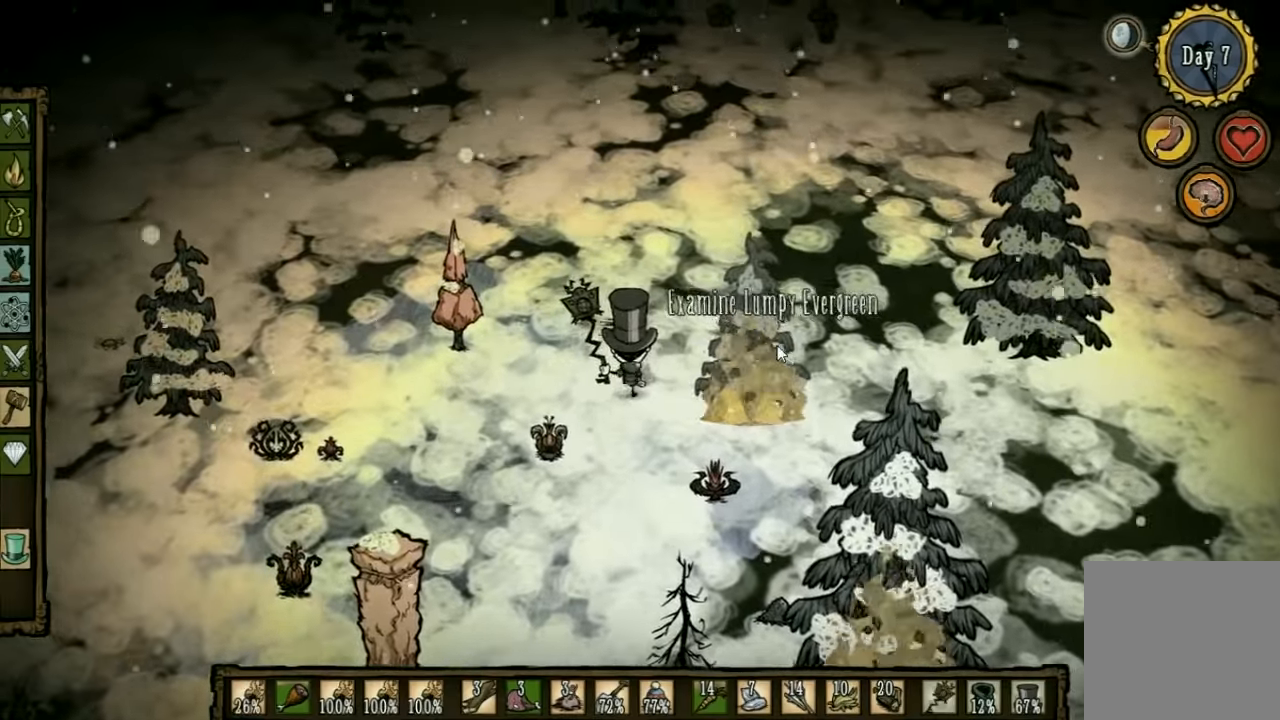
{"keys": [], "events": [[167, "d", "down"], [234, "d", "up"]]}
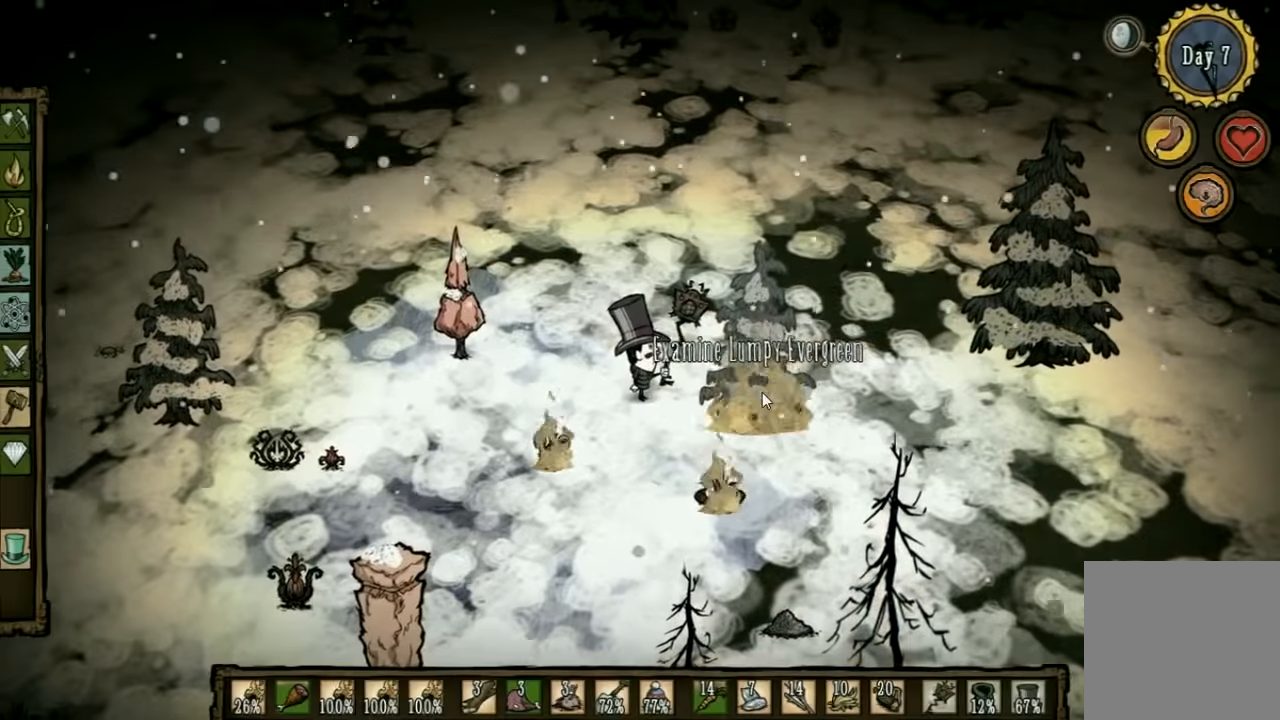
{"keys": [], "events": []}
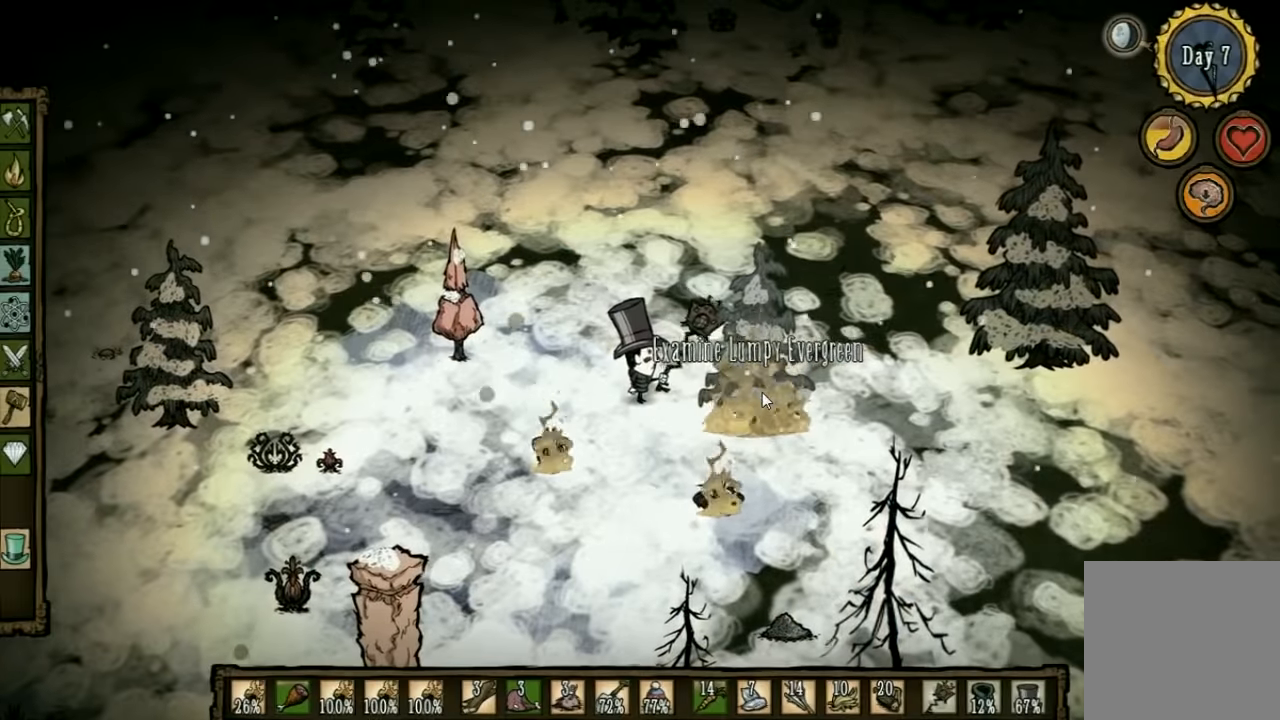
{"keys": [], "events": []}
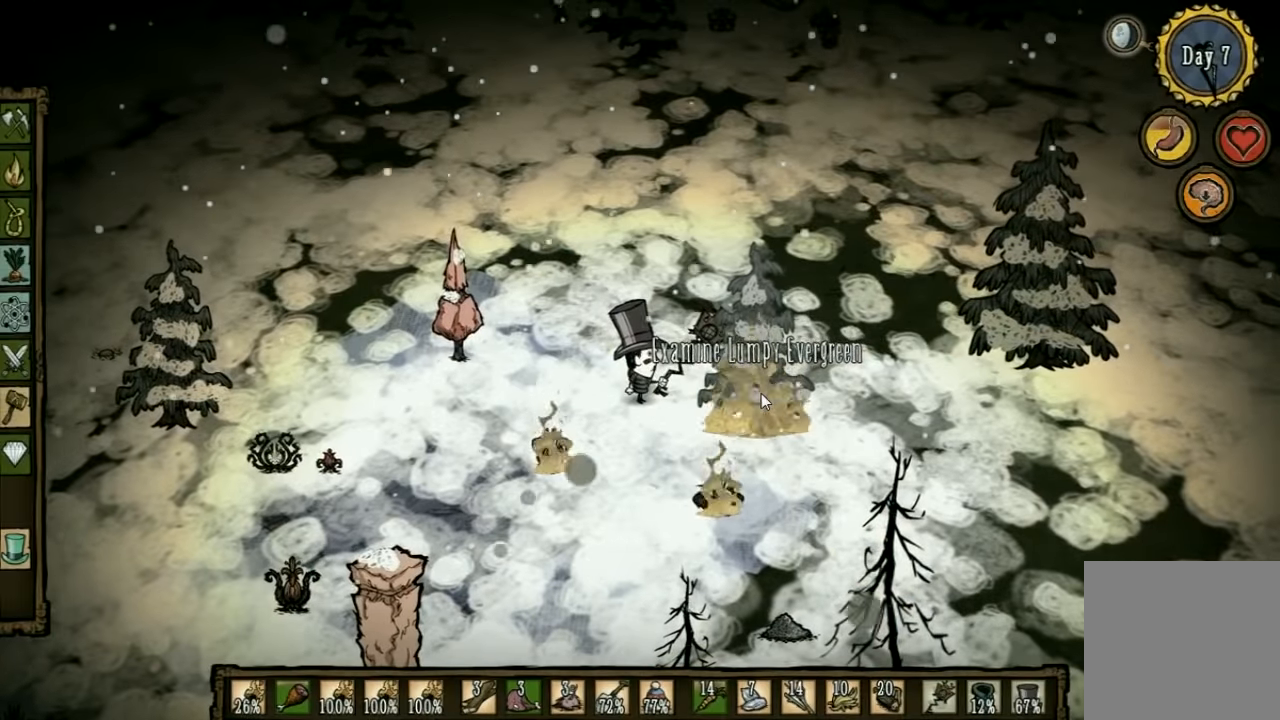
{"keys": ["d", "w"], "events": [[133, "d", "down"], [500, "w", "down"]]}
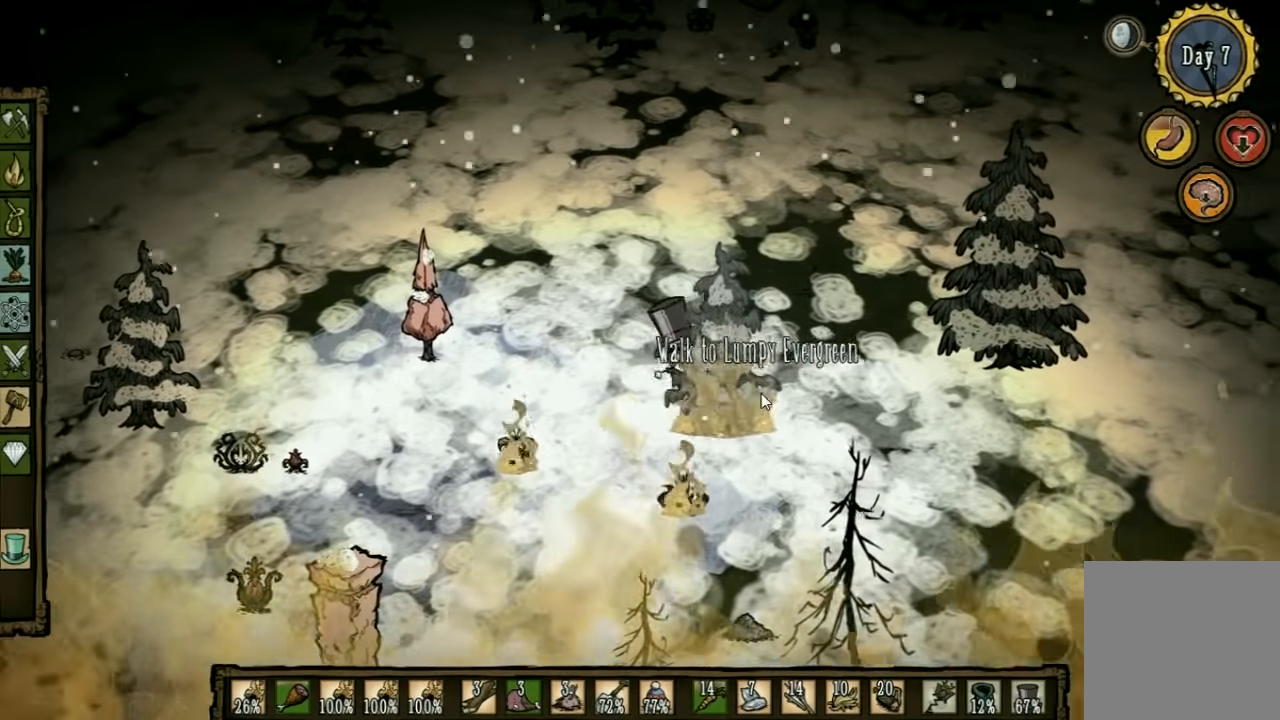
{"keys": ["a", "w"], "events": [[66, "d", "up"], [133, "a", "down"]]}
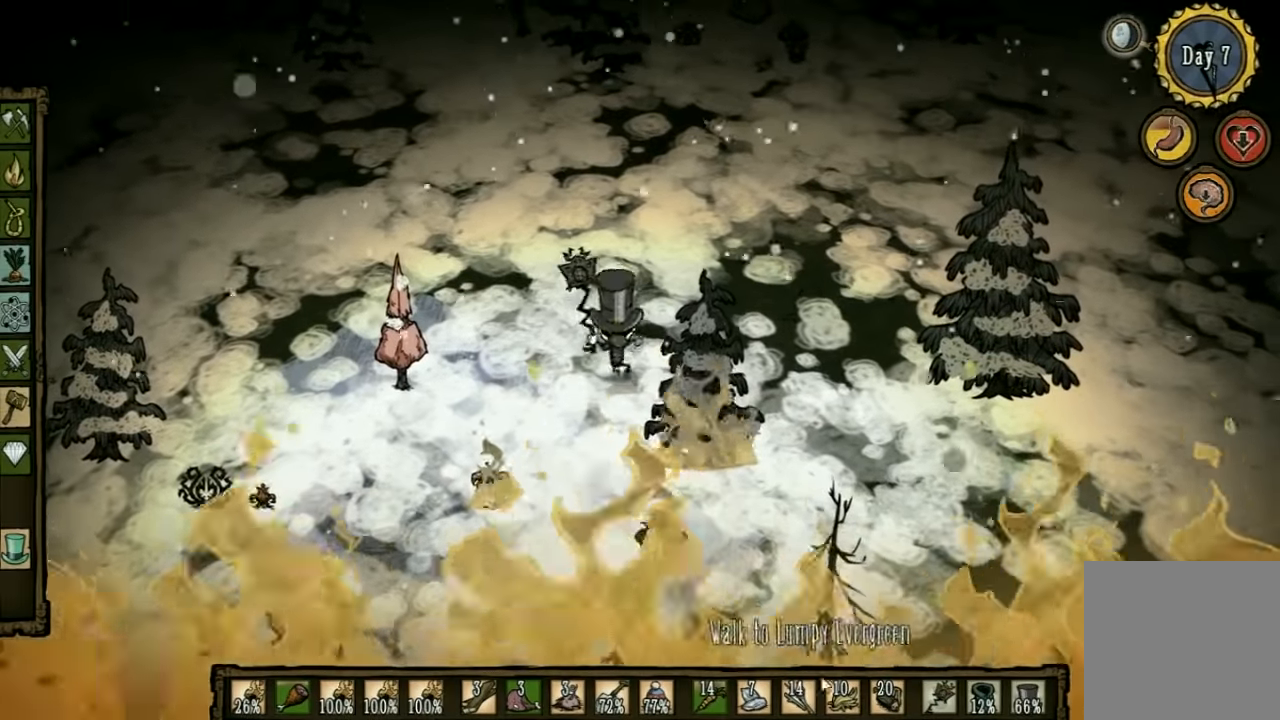
{"keys": [], "events": [[33, "w", "up"], [100, "a", "up"]]}
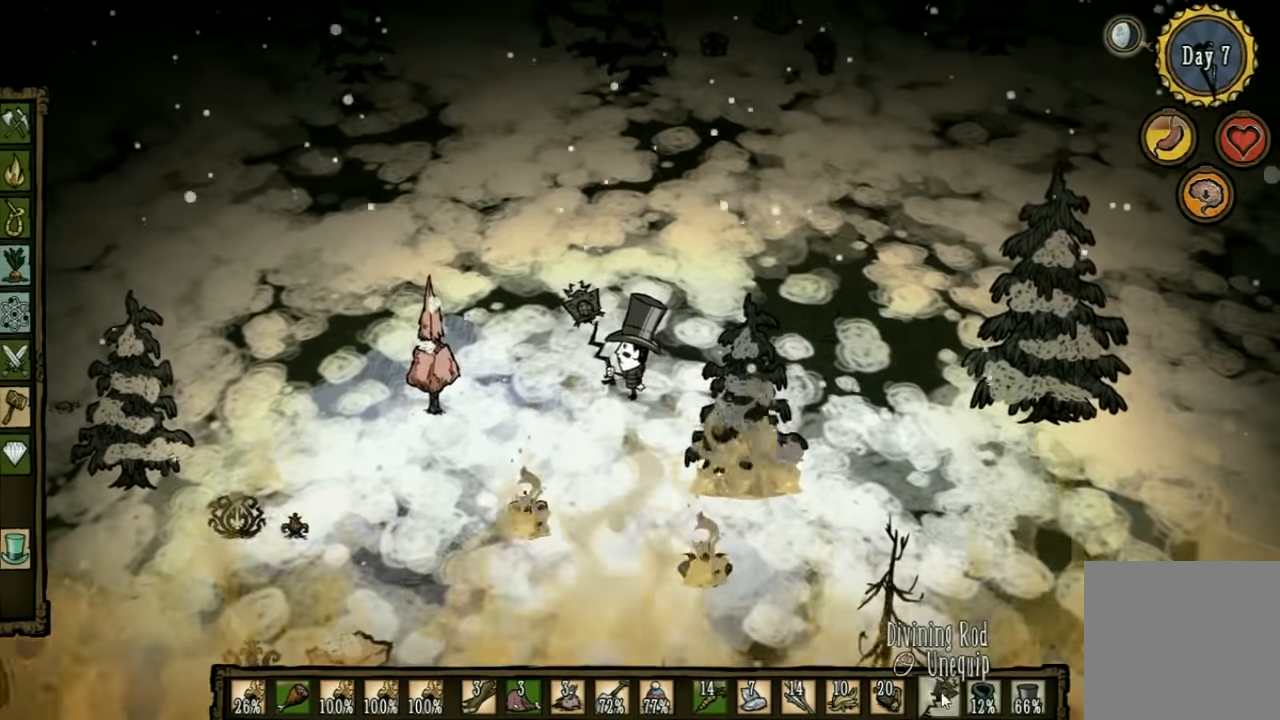
{"keys": ["s"], "events": [[300, "s", "down"]]}
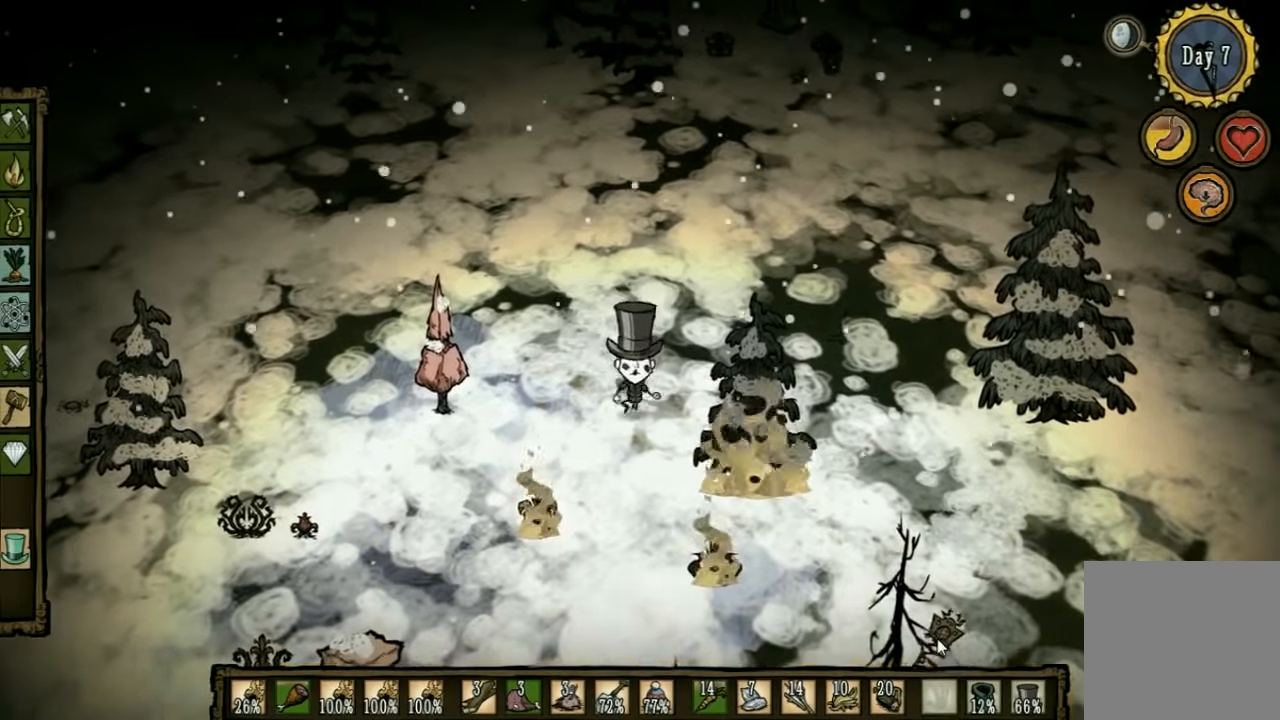
{"keys": [], "events": [[166, "d", "down"], [300, "s", "up"], [433, "d", "up"]]}
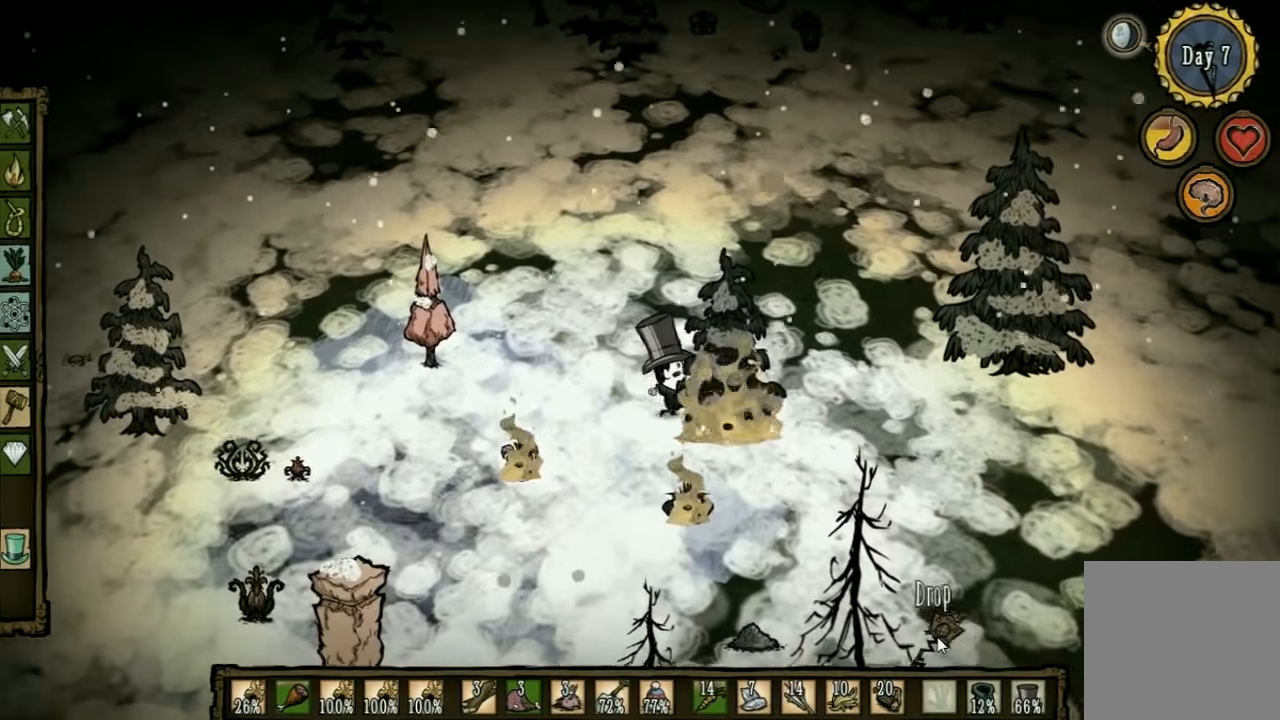
{"keys": [], "events": [[33, "a", "down"], [100, "w", "down"], [266, "a", "up"], [300, "w", "up"]]}
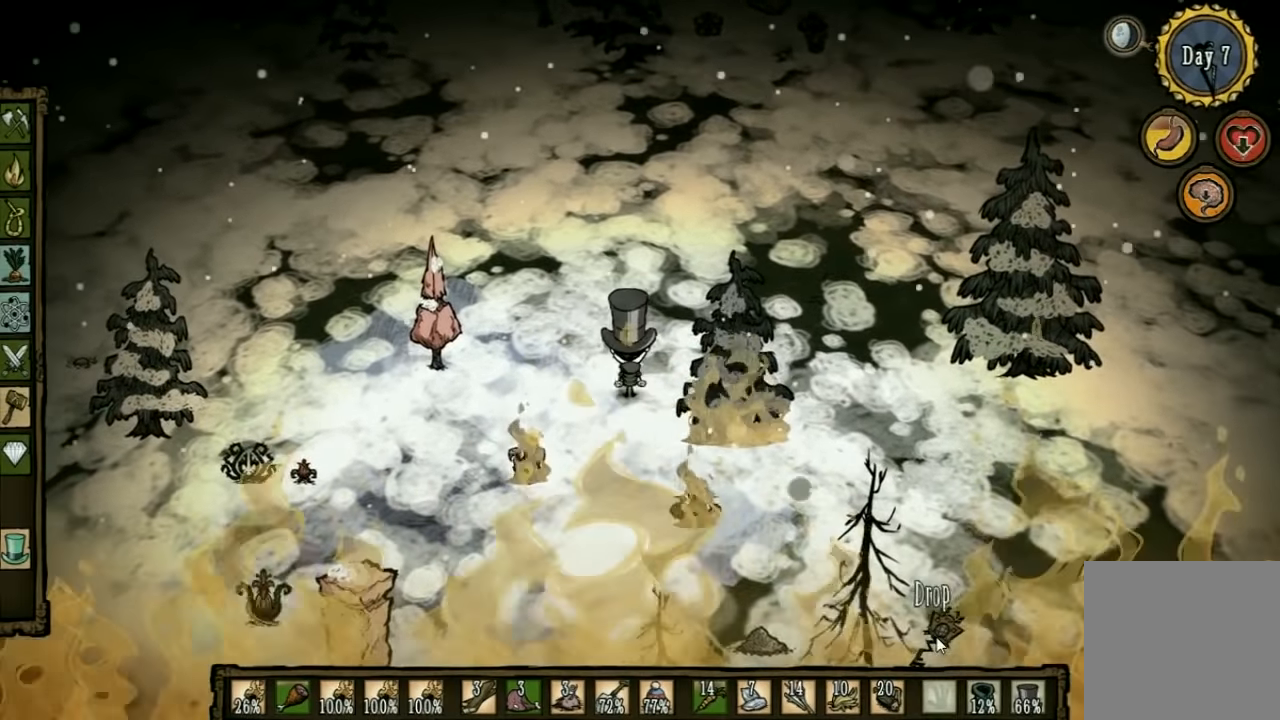
{"keys": ["s"], "events": [[466, "s", "down"]]}
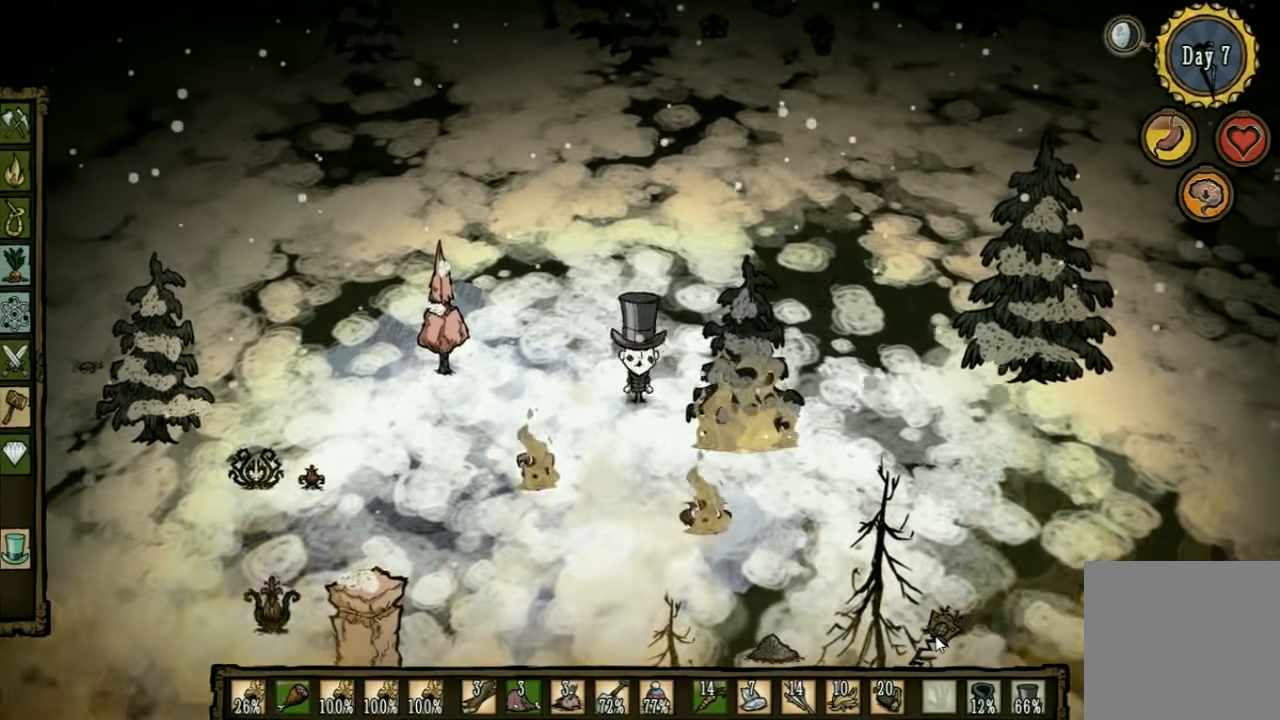
{"keys": [], "events": [[100, "s", "up"]]}
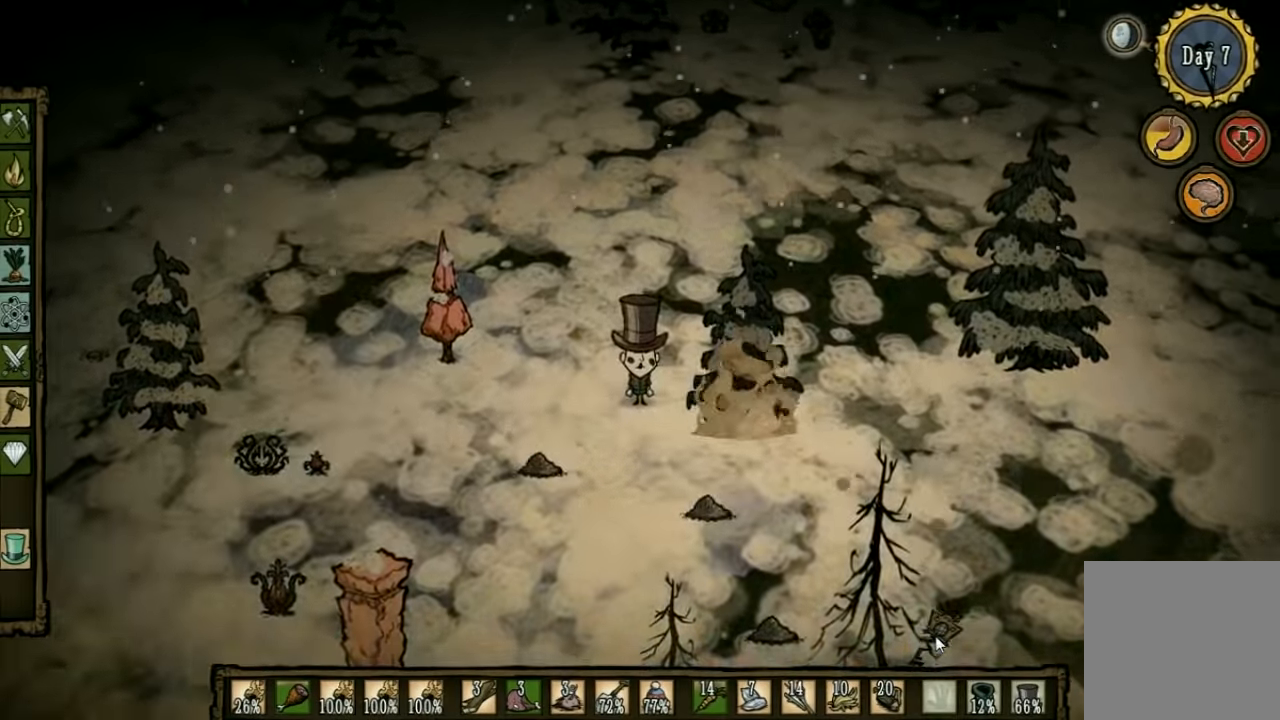
{"keys": [], "events": []}
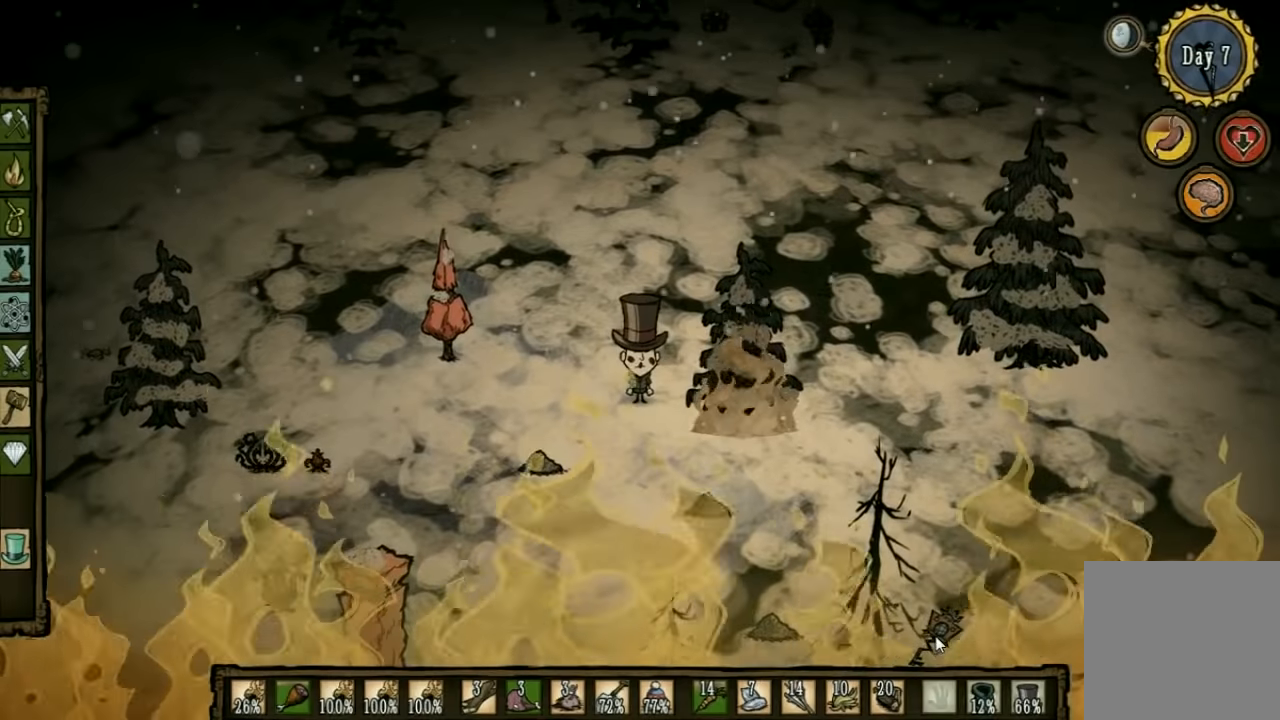
{"keys": ["s"], "events": [[67, "a", "down"], [100, "w", "down"], [167, "a", "up"], [267, "w", "up"], [500, "s", "down"]]}
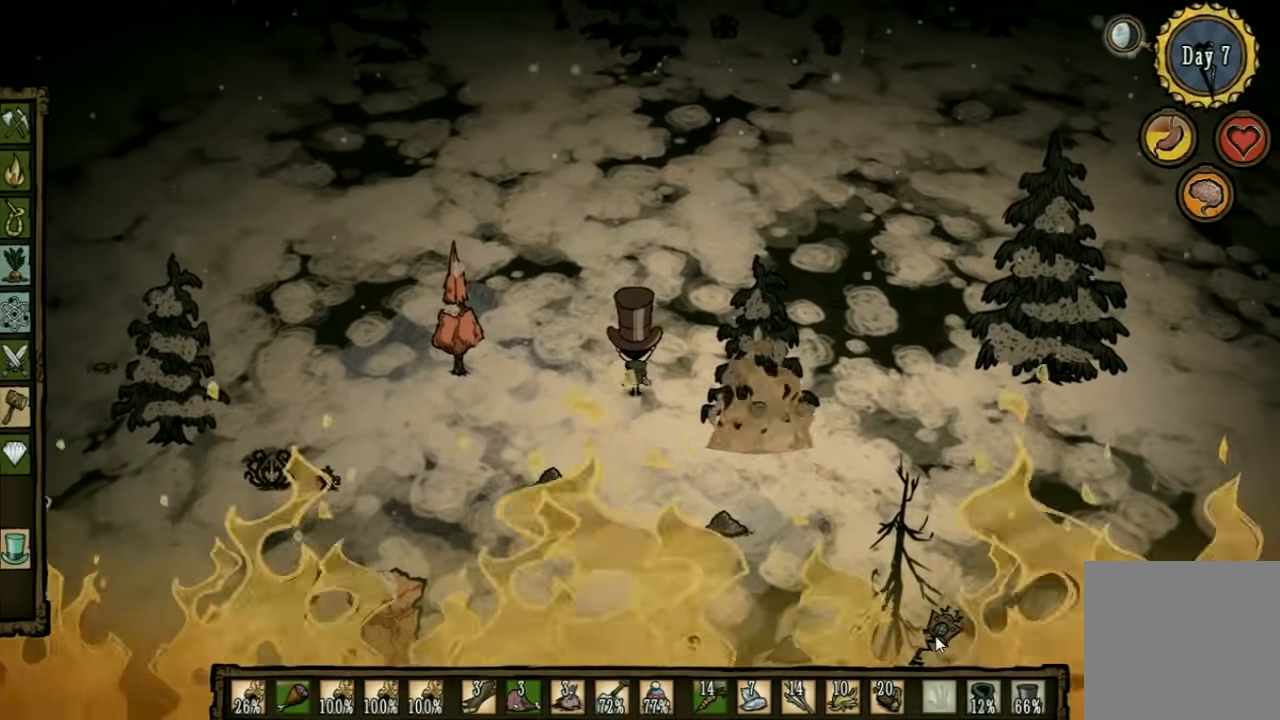
{"keys": [], "events": [[134, "s", "up"]]}
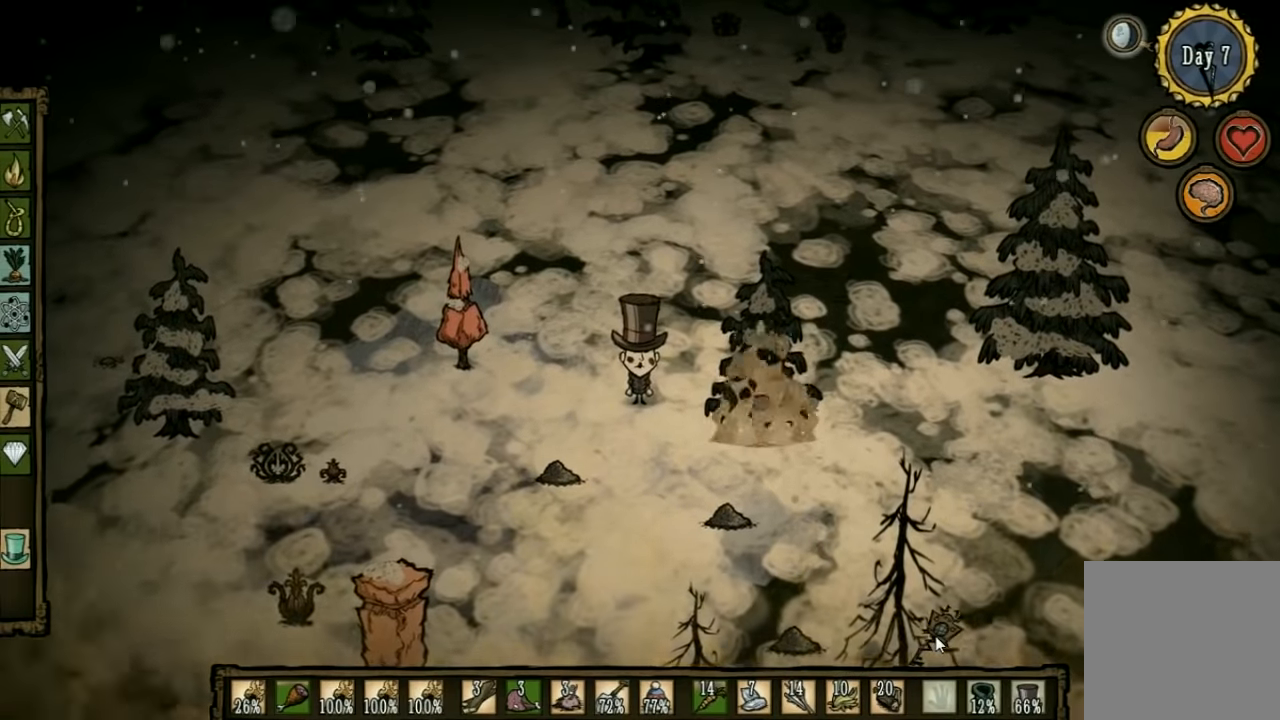
{"keys": [], "events": [[100, "d", "down"], [167, "d", "up"]]}
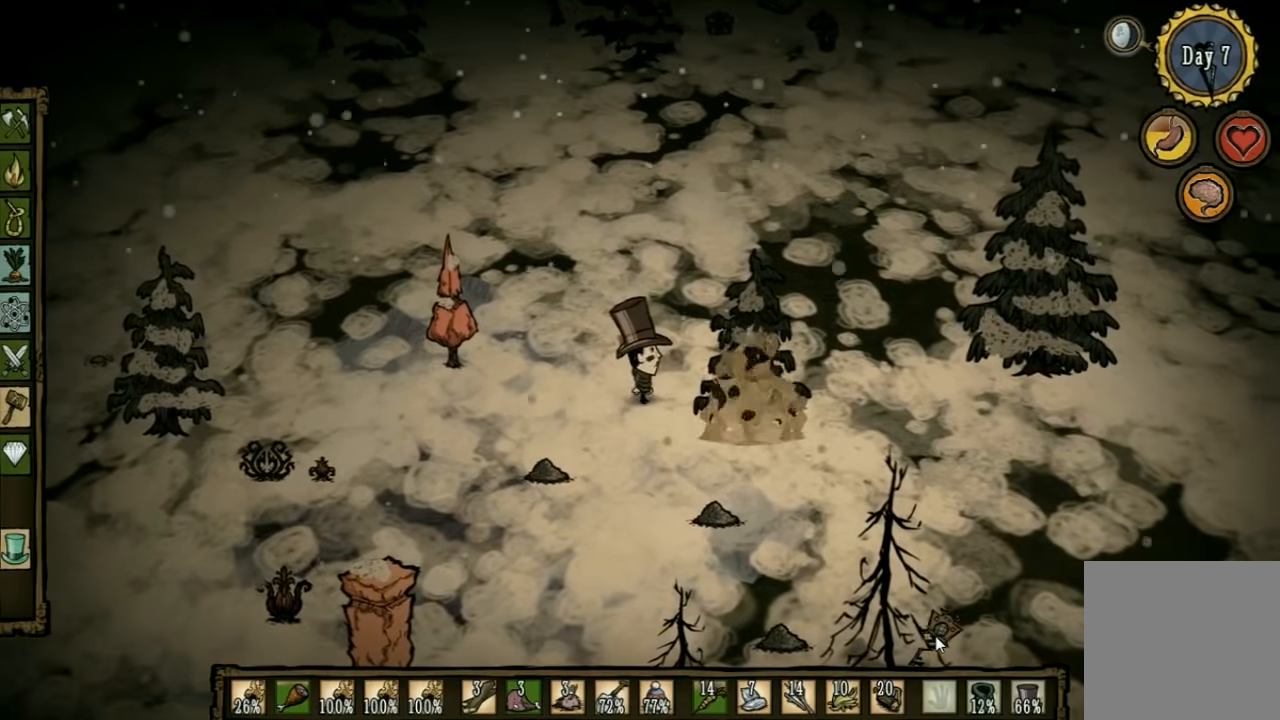
{"keys": [], "events": []}
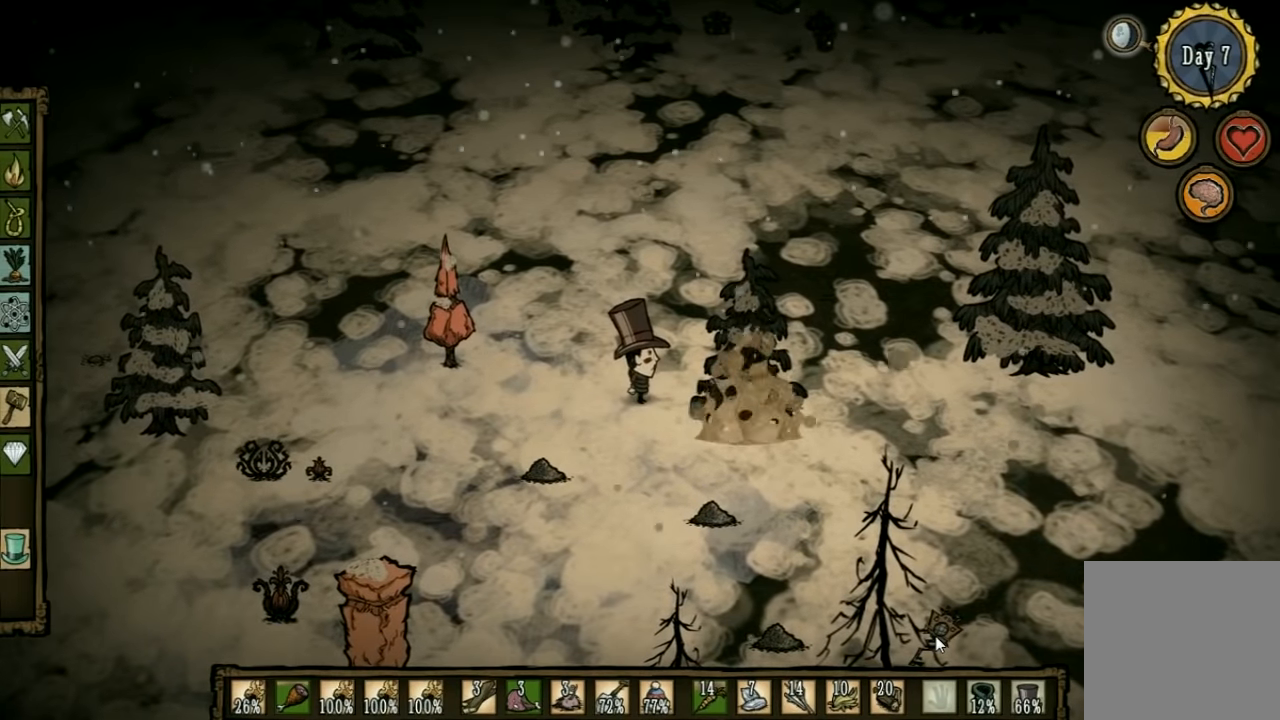
{"keys": [], "events": []}
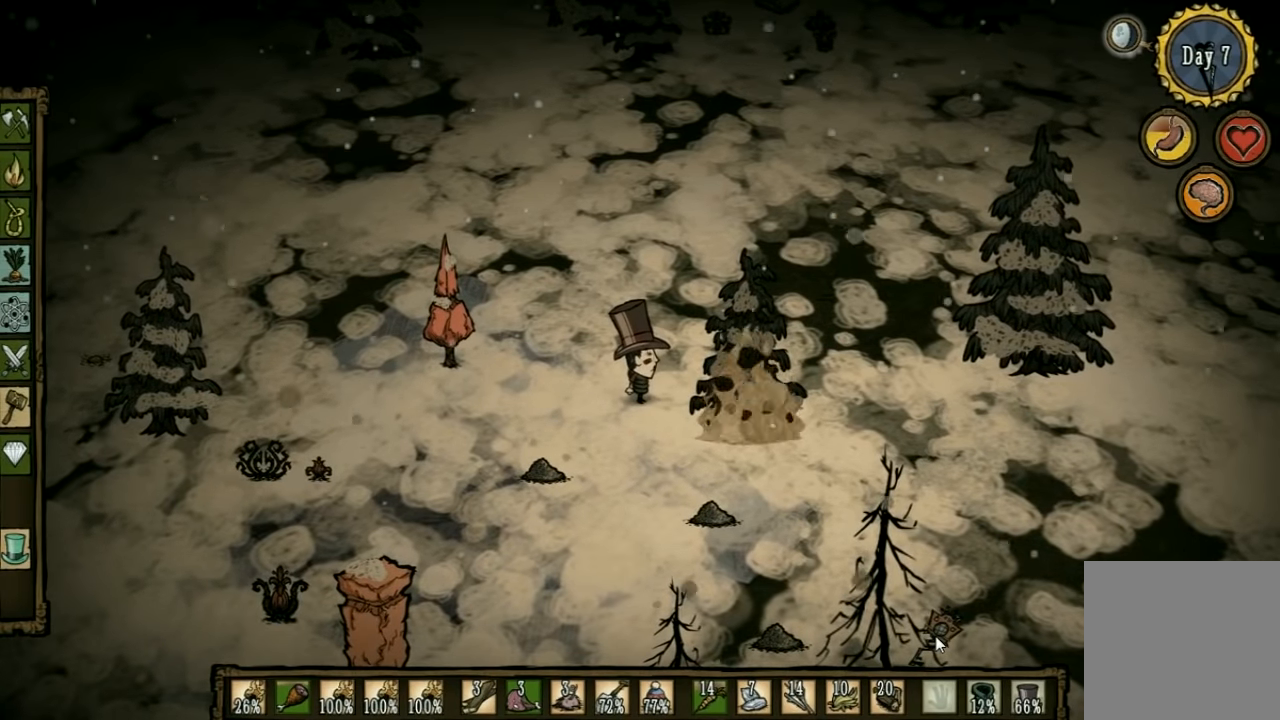
{"keys": [], "events": []}
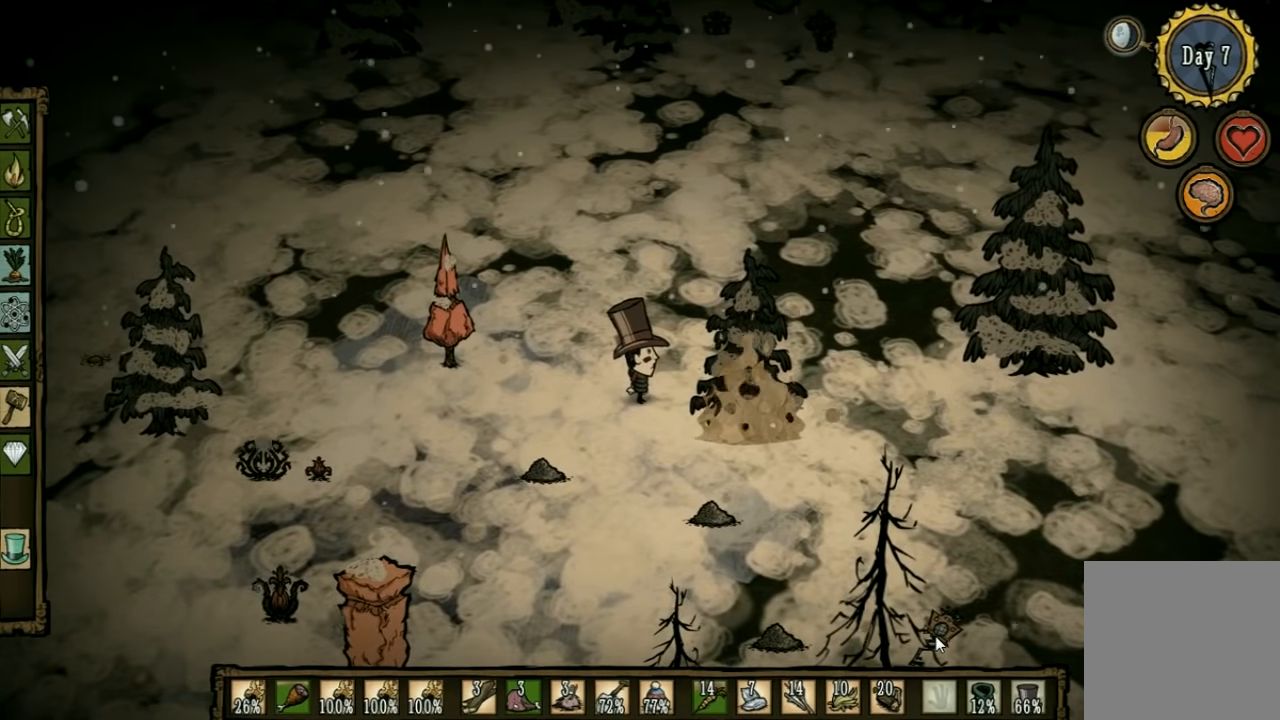
{"keys": ["d"], "events": [[267, "d", "down"]]}
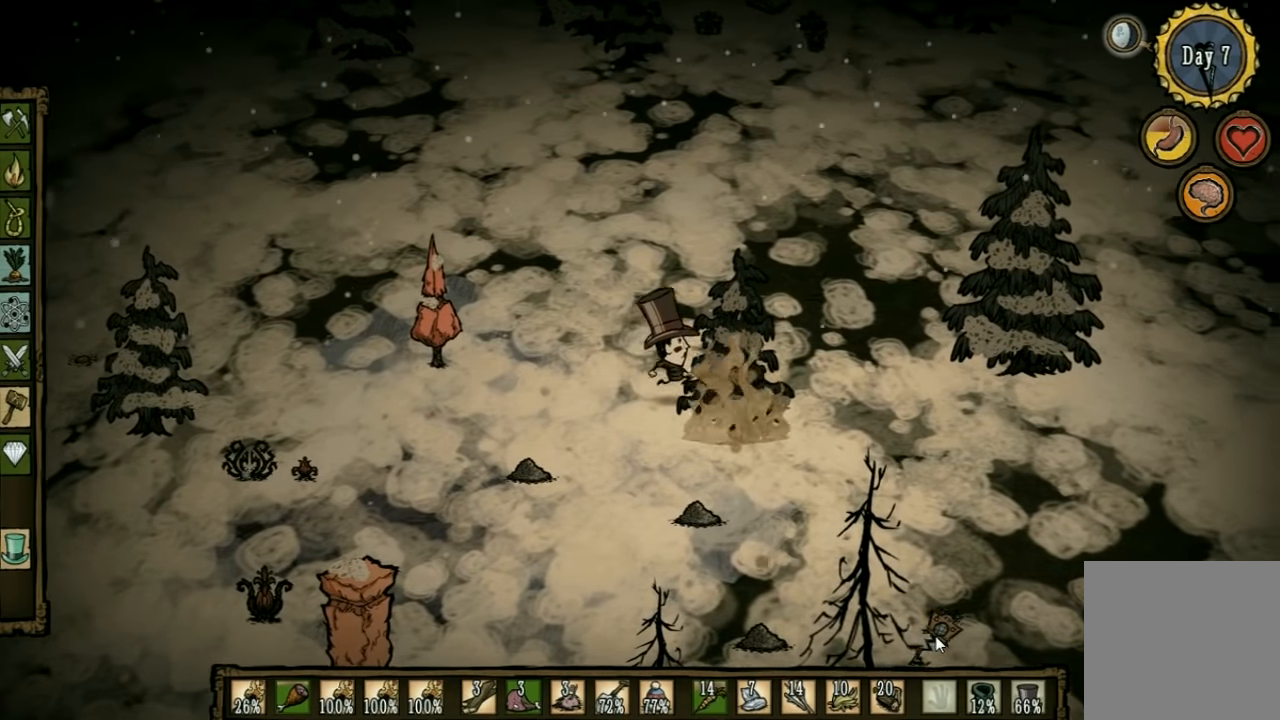
{"keys": ["a", "w"], "events": [[34, "w", "down"], [100, "a", "down"], [100, "d", "up"]]}